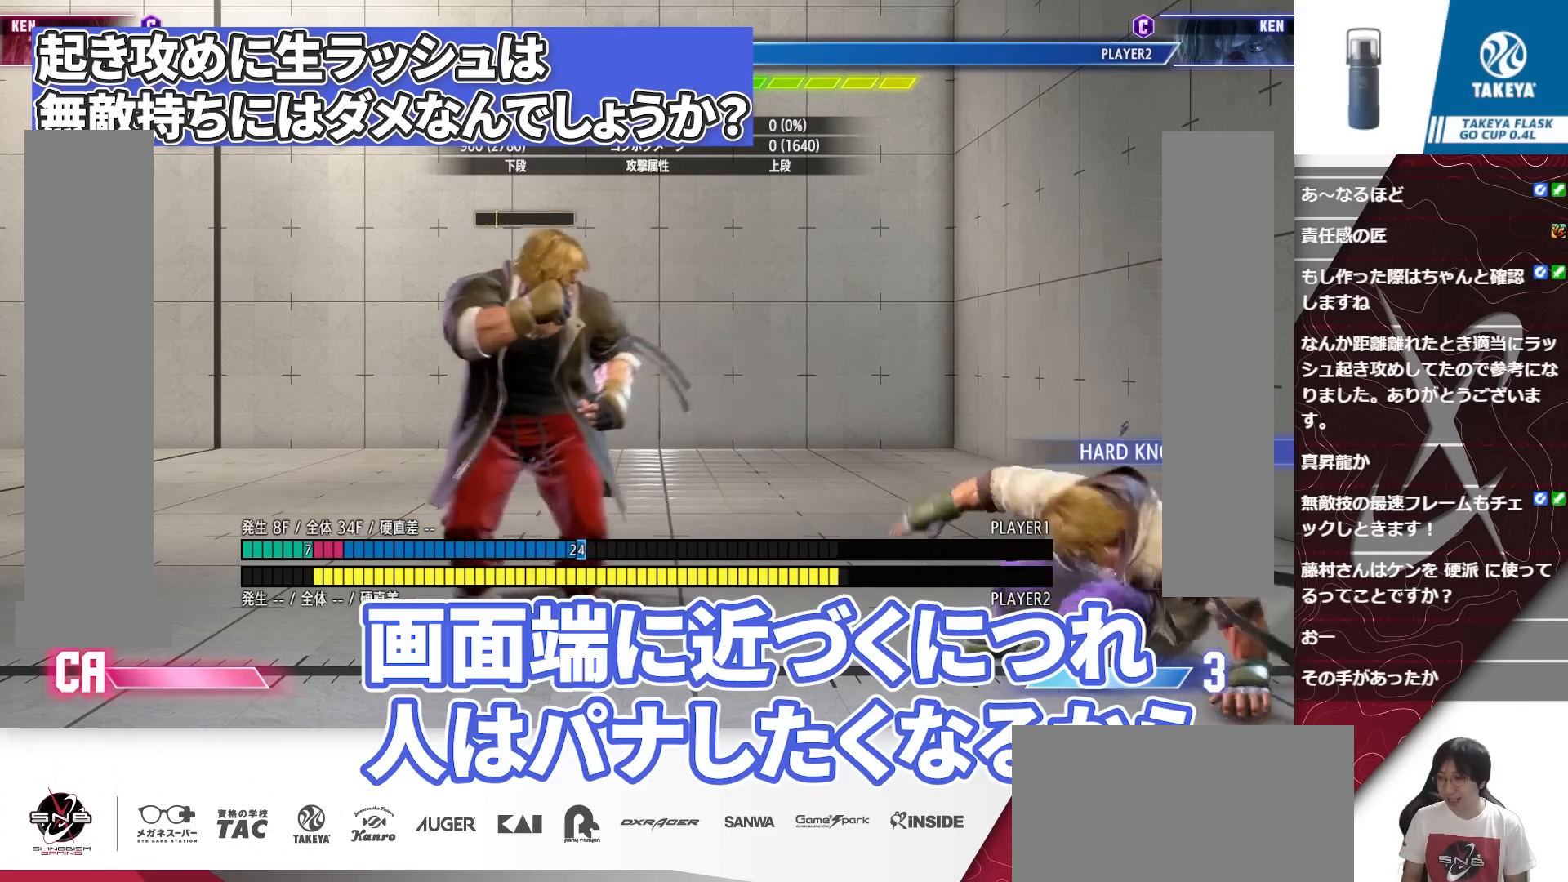
Gameplay with a controller (arcade stick); each line is a JSON object with the inputs held at the frame after it. "events" lists button and stick changes between this image and that frame as [ms after this image, input, new state], when the widget could be followed in between. Not read: DPAD_DOWN DPAD_LEFT L3 R1 R3 SELECT SQUARE TRIANGLE.
{"buttons": [], "events": []}
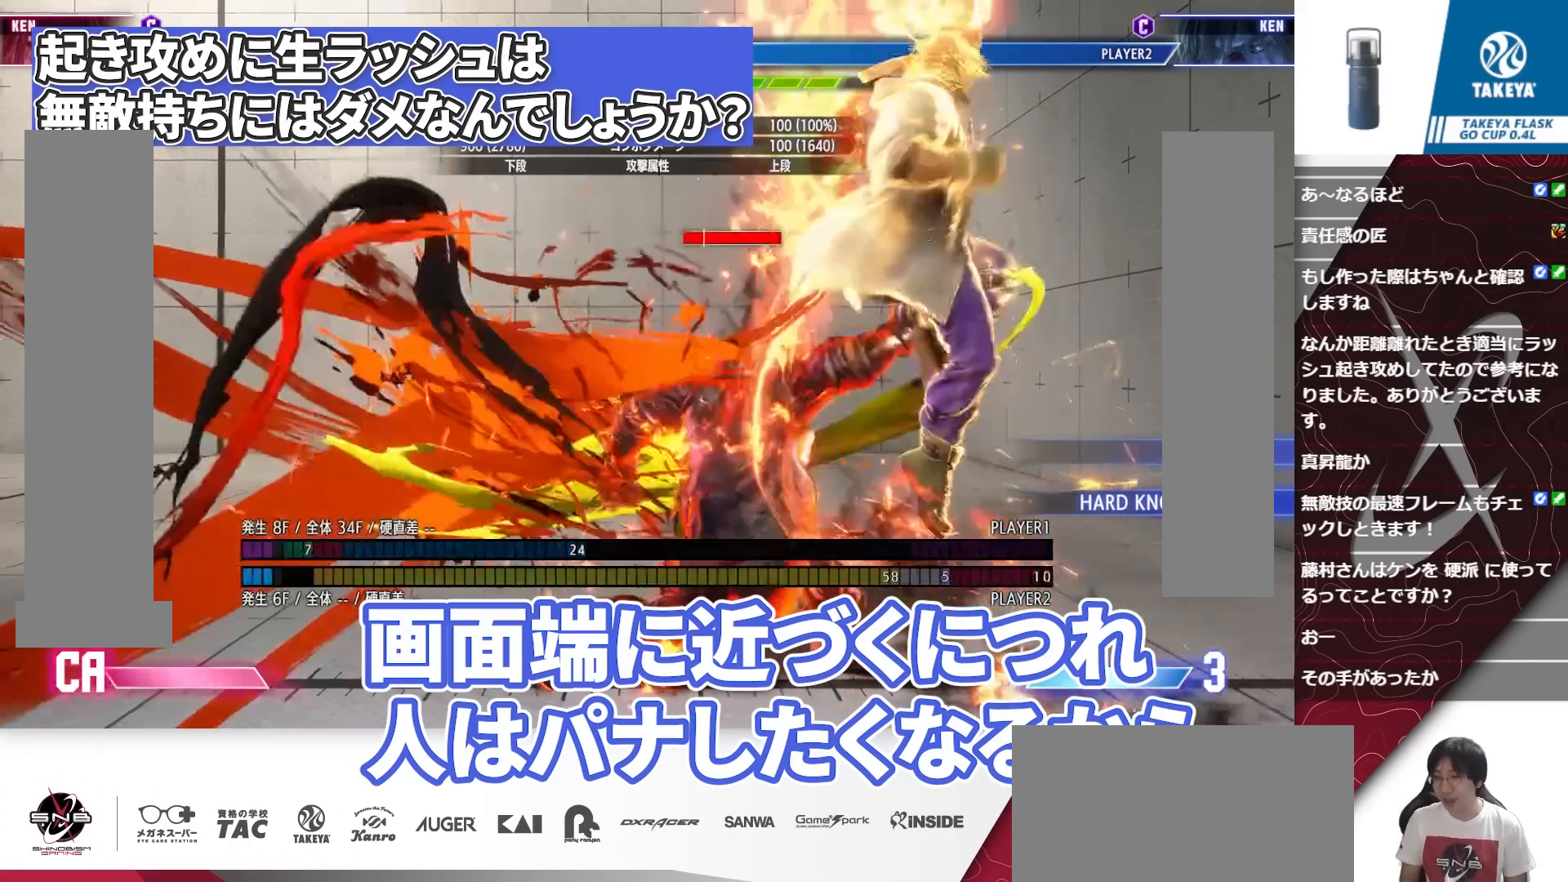
{"buttons": [], "events": []}
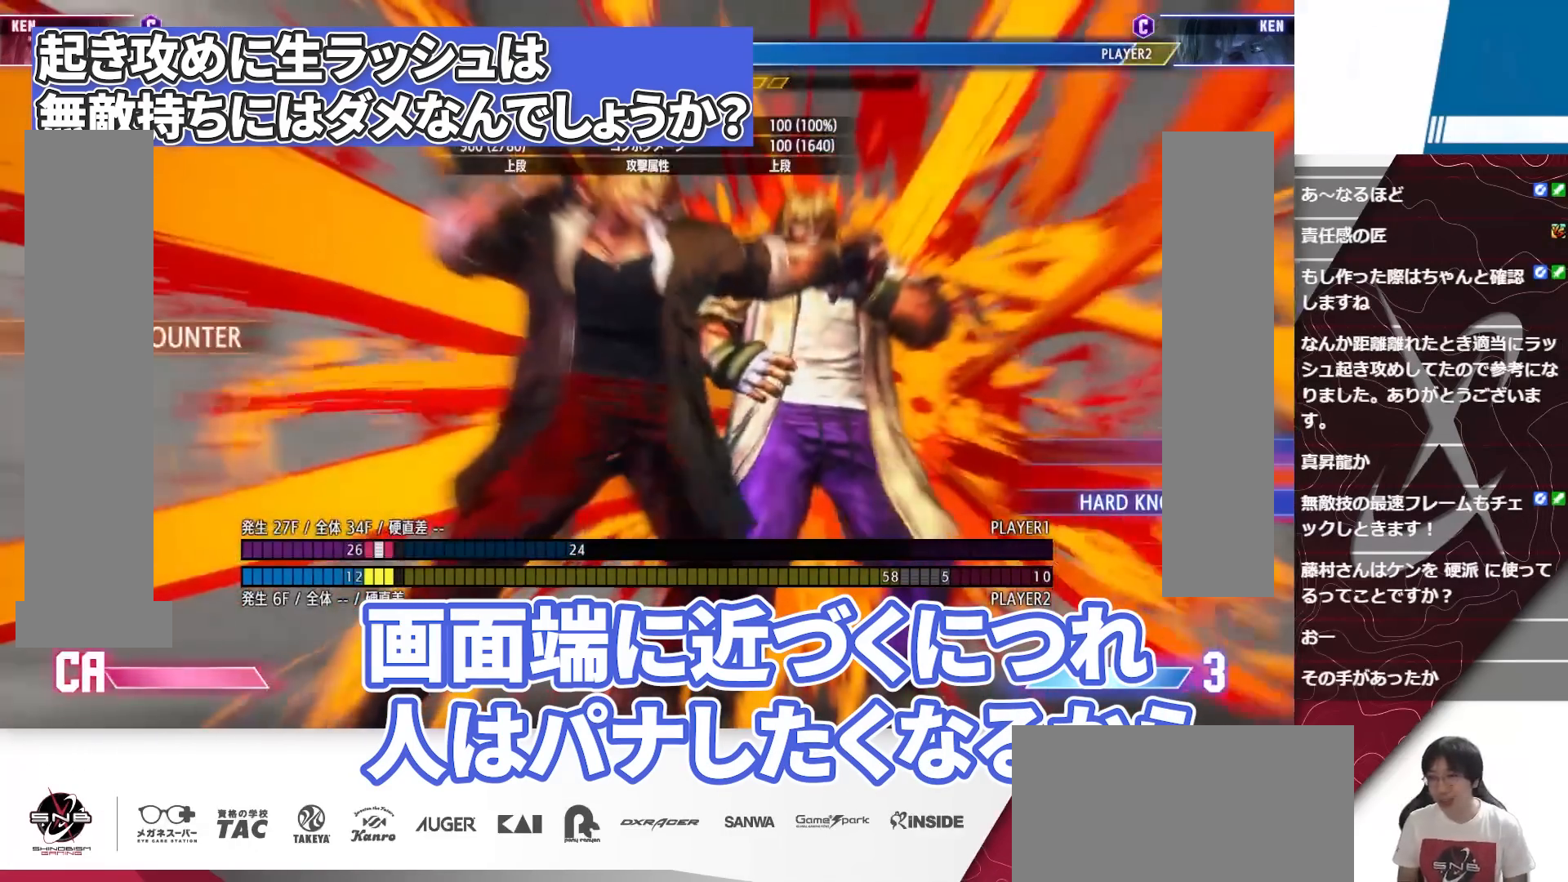
{"buttons": [], "events": [[183, "L2", "down"], [350, "L2", "up"]]}
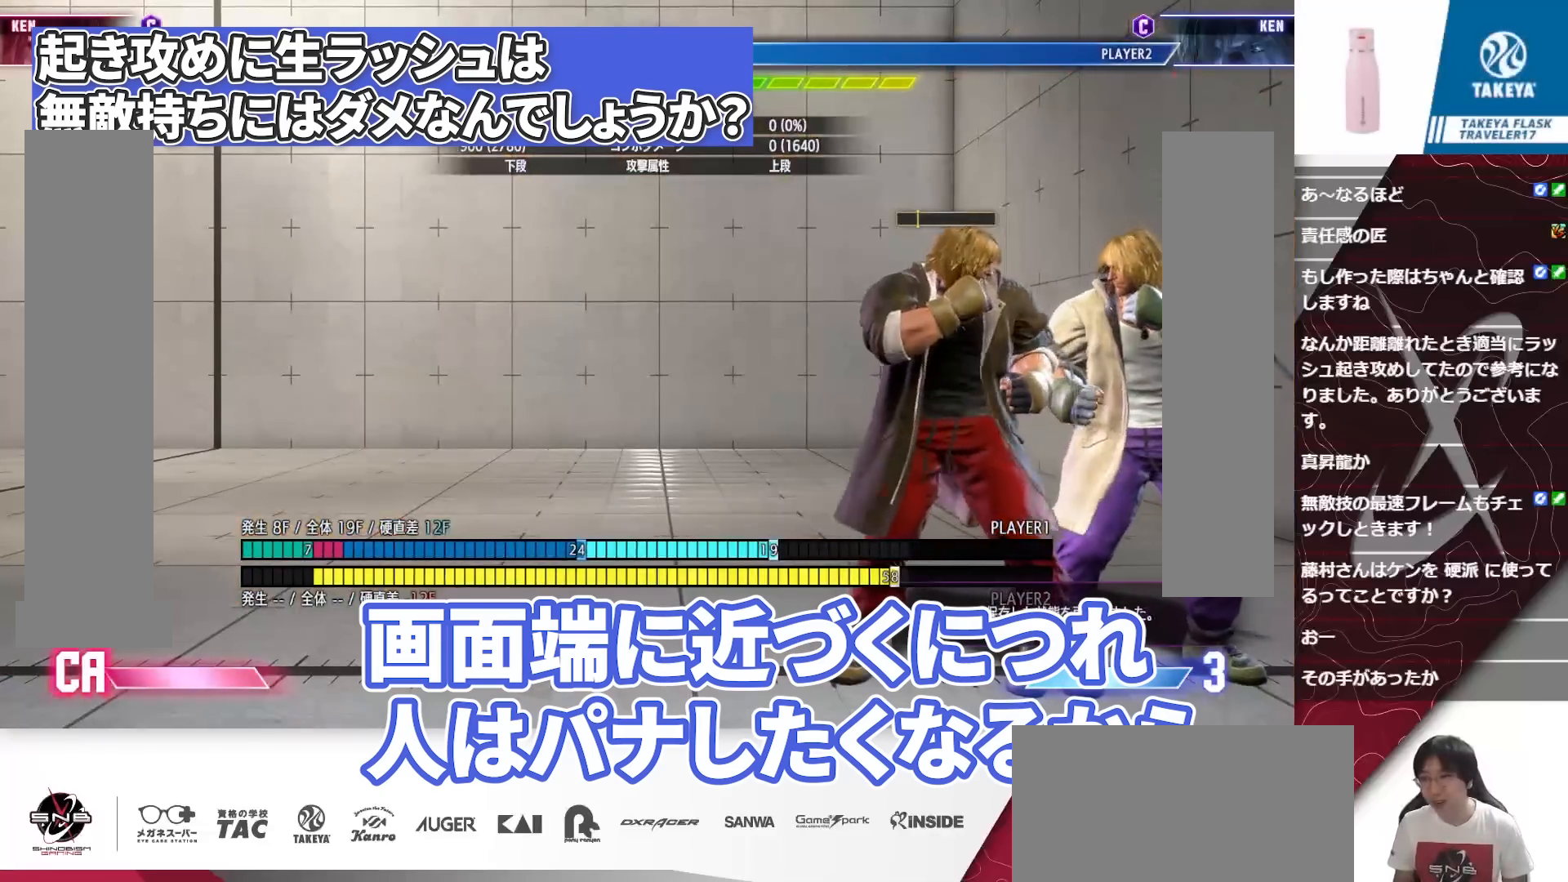
{"buttons": [], "events": []}